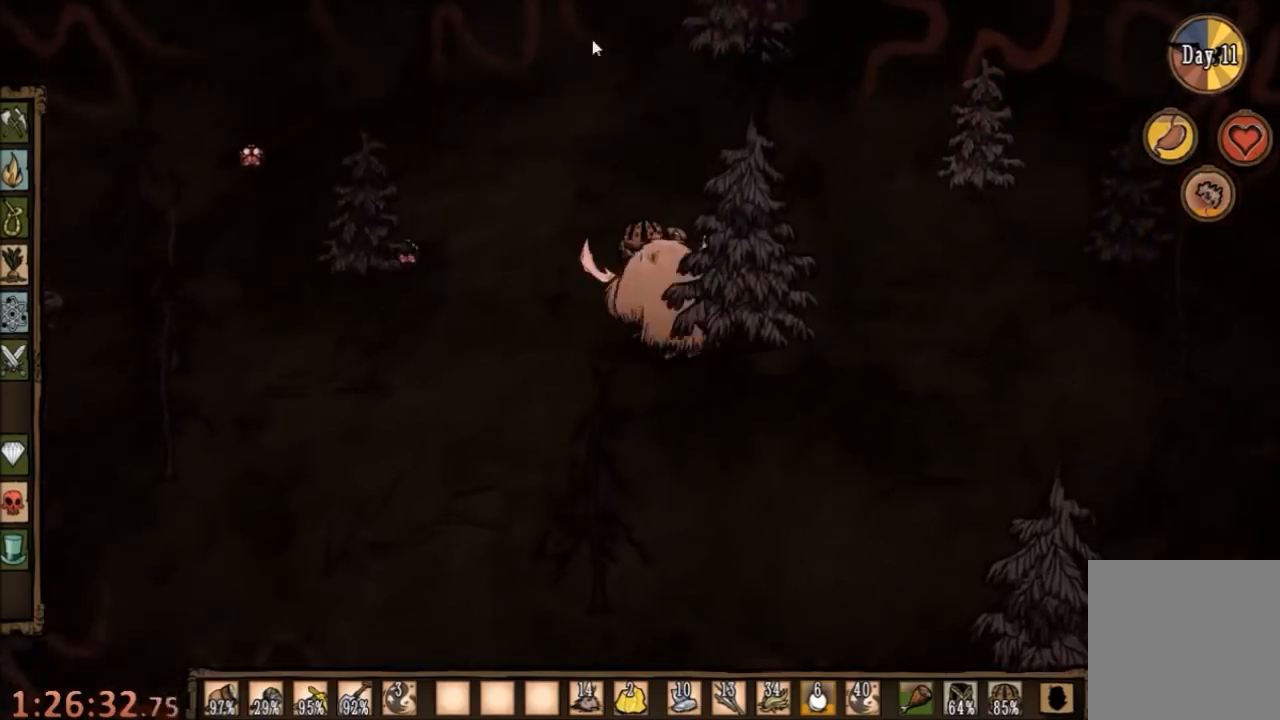
Gameplay with keyboard and mouse; each line is a JSON object with the keys and mouse buttons held at the frame after it. "events" lists presses ("down") and releases ("up") of "1", "2", "3", "4", "5", "a", "c", "ctrl", "d", "e", "f", "q", "r", "s", "shift", "space", "tab", "v", "w", "x", "z", "mouse_left" and "mouse_right" between this image and that frame as [ms after this image, input, new state], when the widget could be followed in between. "mouse_left", "mouse_right" = the "left", "right" buttons of the "mouse" list. No other keys are recorded. Mouse movement is not recorded.
{"keys": [], "mouse": [], "events": [[134, "w", "up"], [167, "mouse_left", "down"], [234, "mouse_left", "up"], [334, "mouse_left", "down"], [400, "mouse_left", "up"]]}
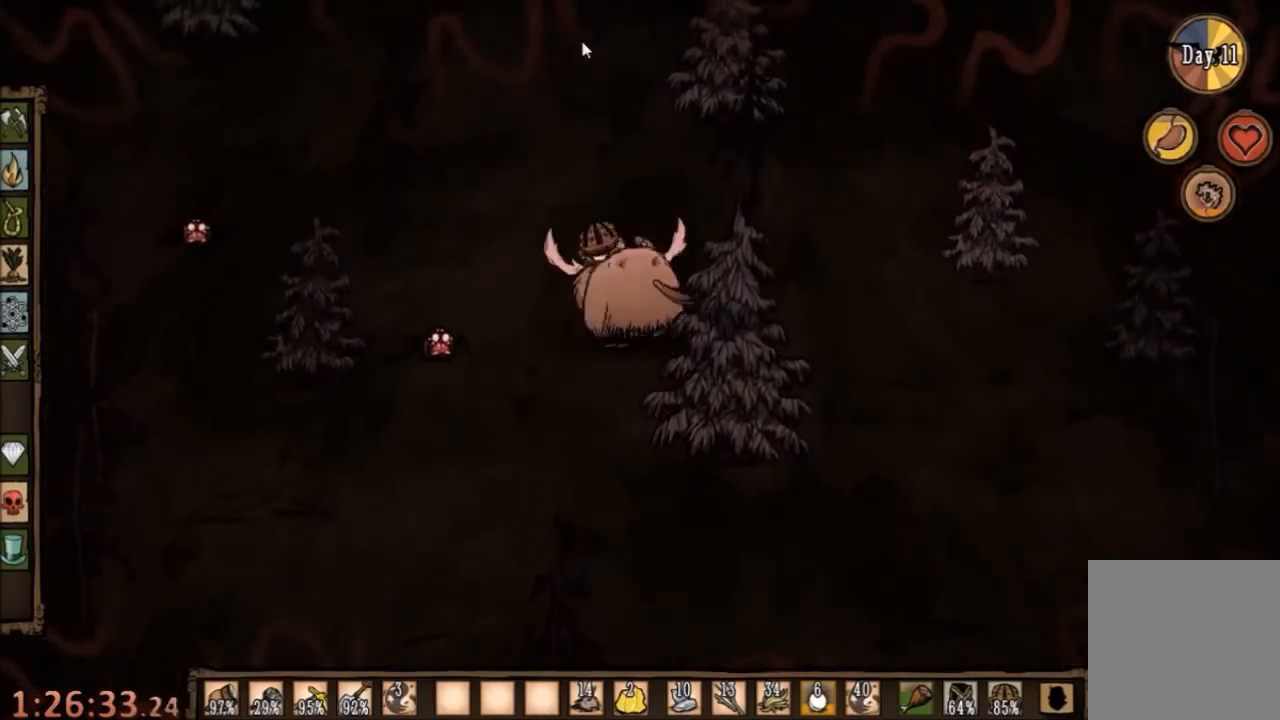
{"keys": [], "mouse": [], "events": [[34, "tab", "down"], [100, "tab", "up"]]}
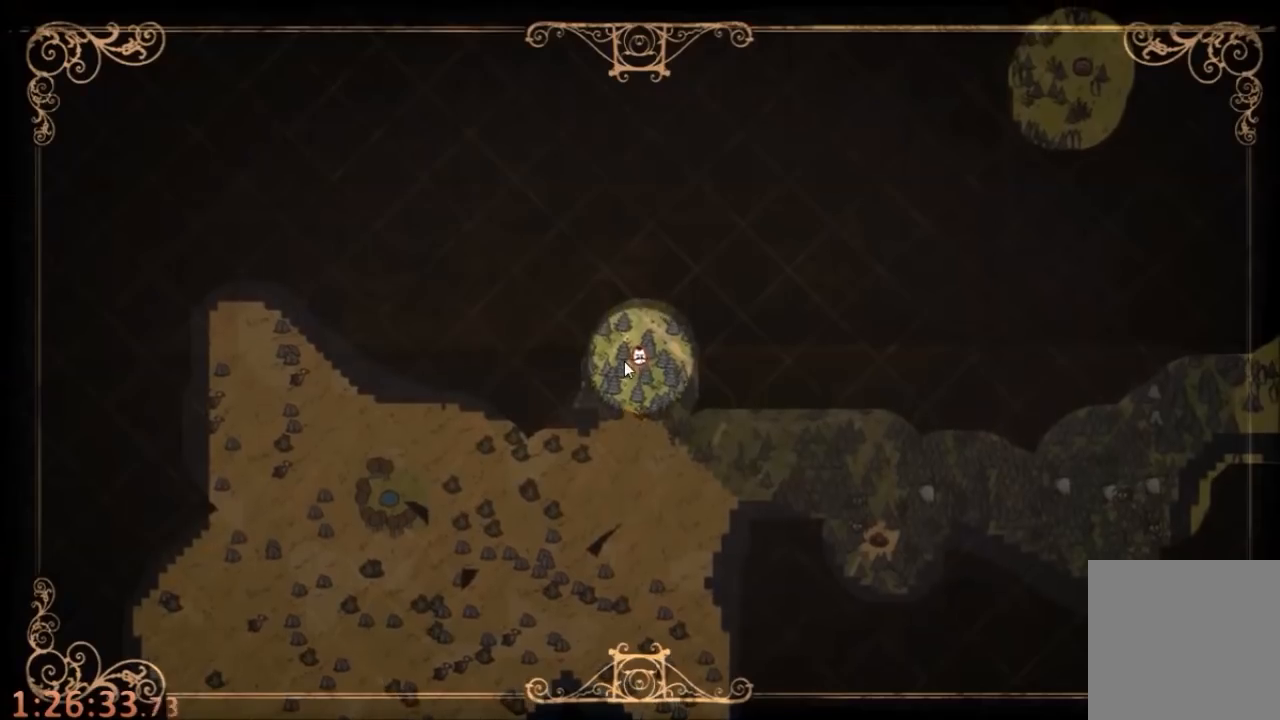
{"keys": ["tab", "w"], "mouse": [], "events": [[434, "tab", "down"], [500, "w", "down"]]}
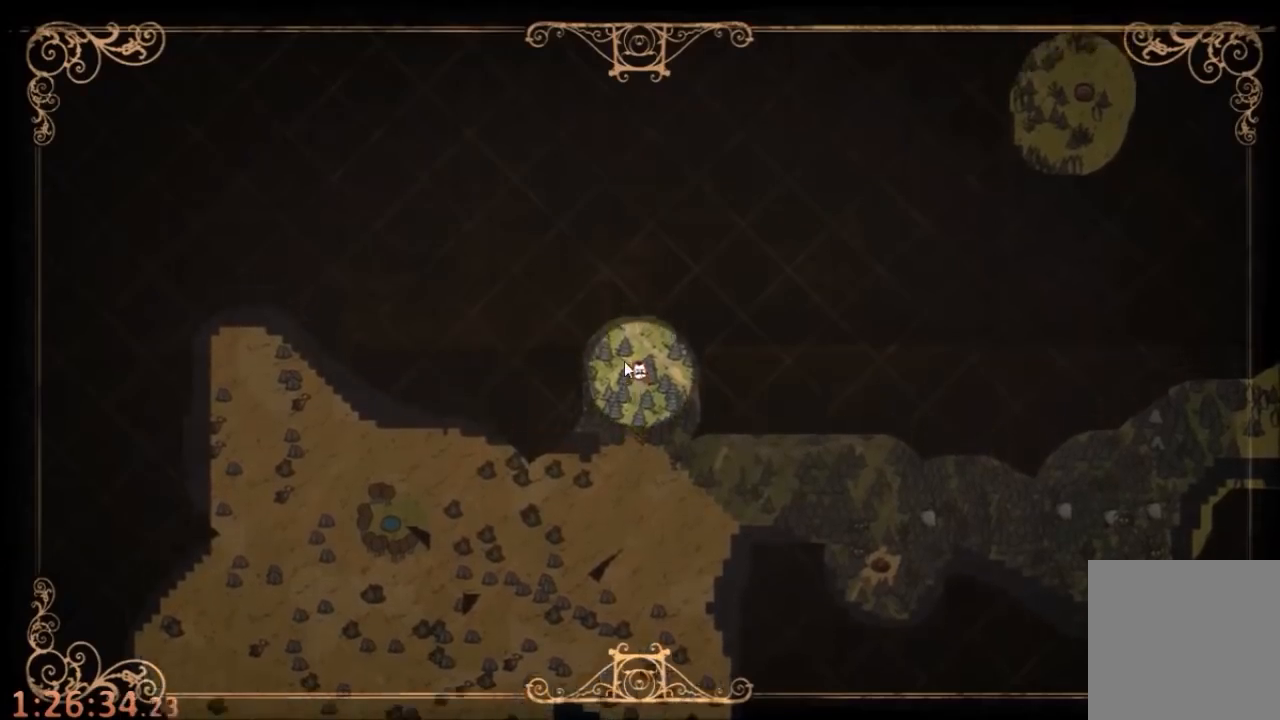
{"keys": ["w"], "mouse": [], "events": [[34, "tab", "up"], [200, "e", "down"], [300, "e", "up"]]}
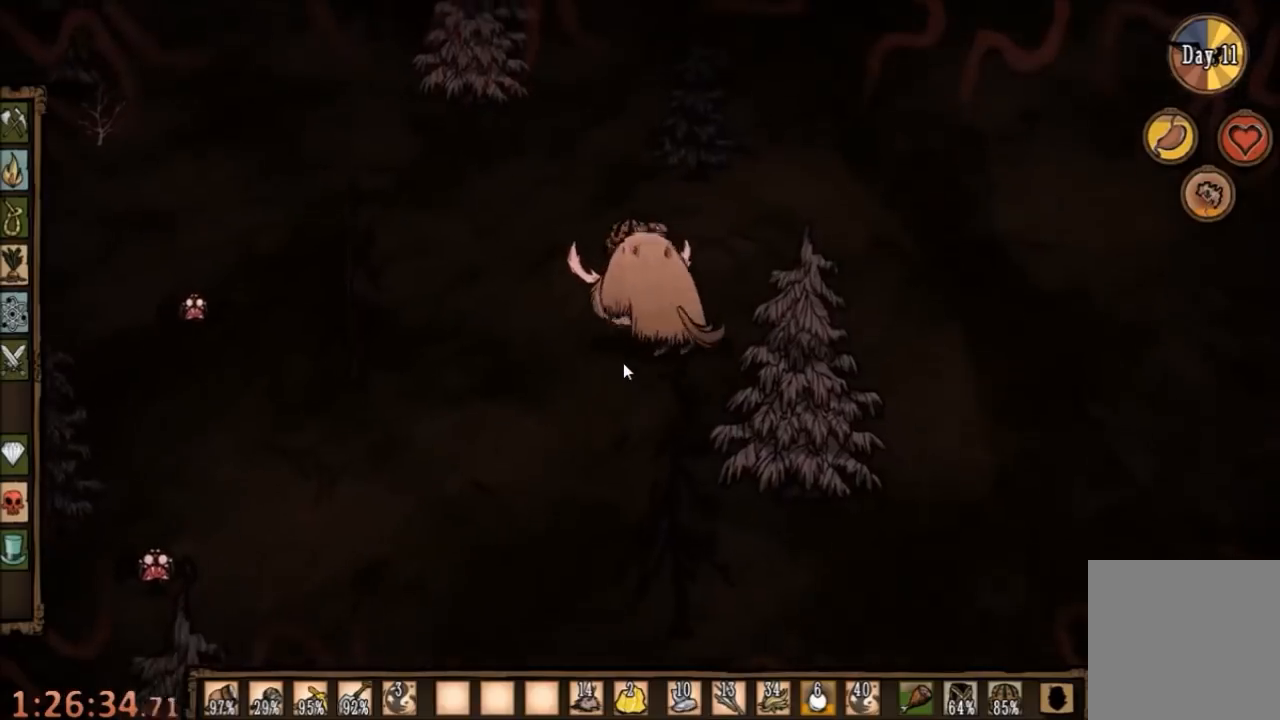
{"keys": ["w"], "mouse": [], "events": []}
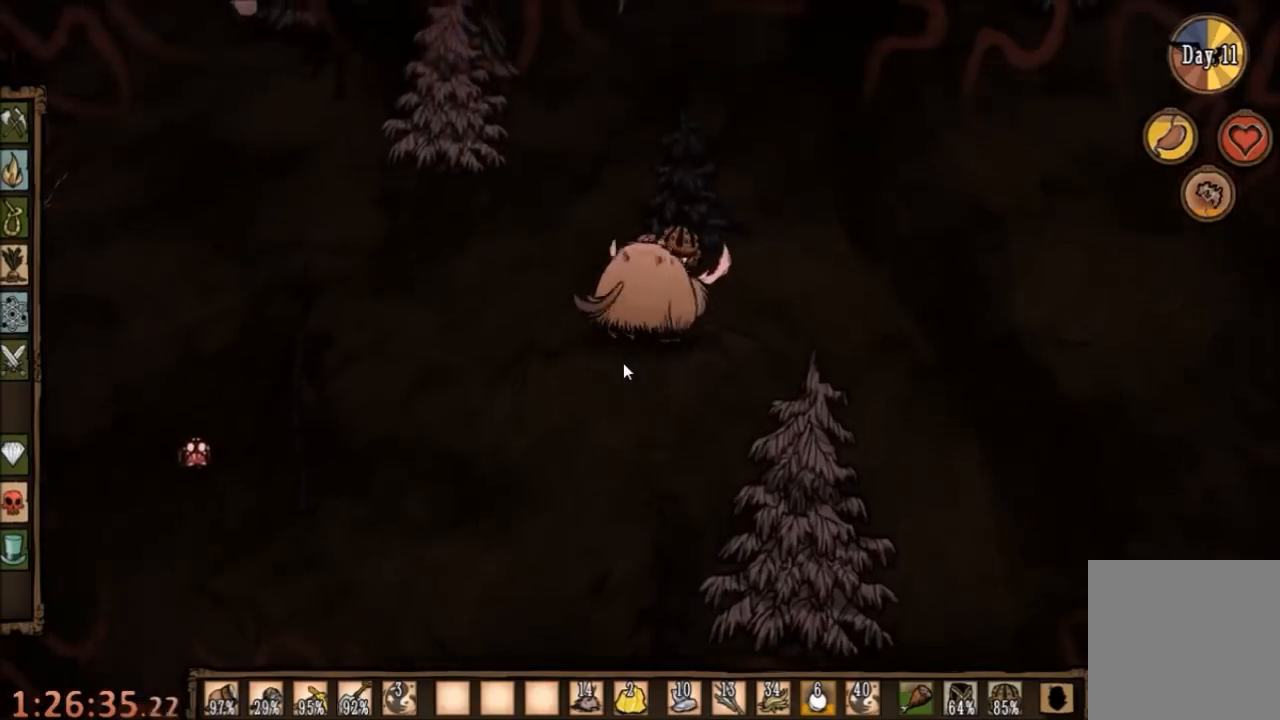
{"keys": ["w"], "mouse": [], "events": [[34, "e", "down"], [100, "e", "up"]]}
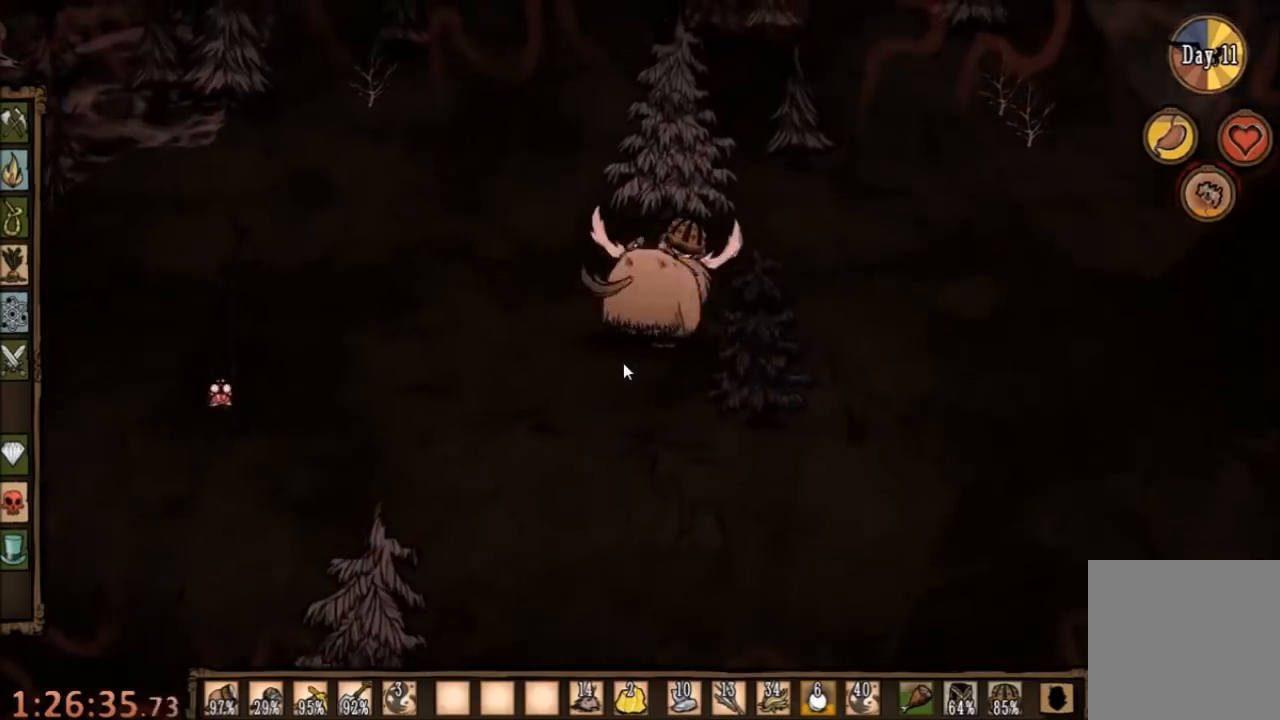
{"keys": ["a", "w"], "mouse": [], "events": [[500, "a", "down"]]}
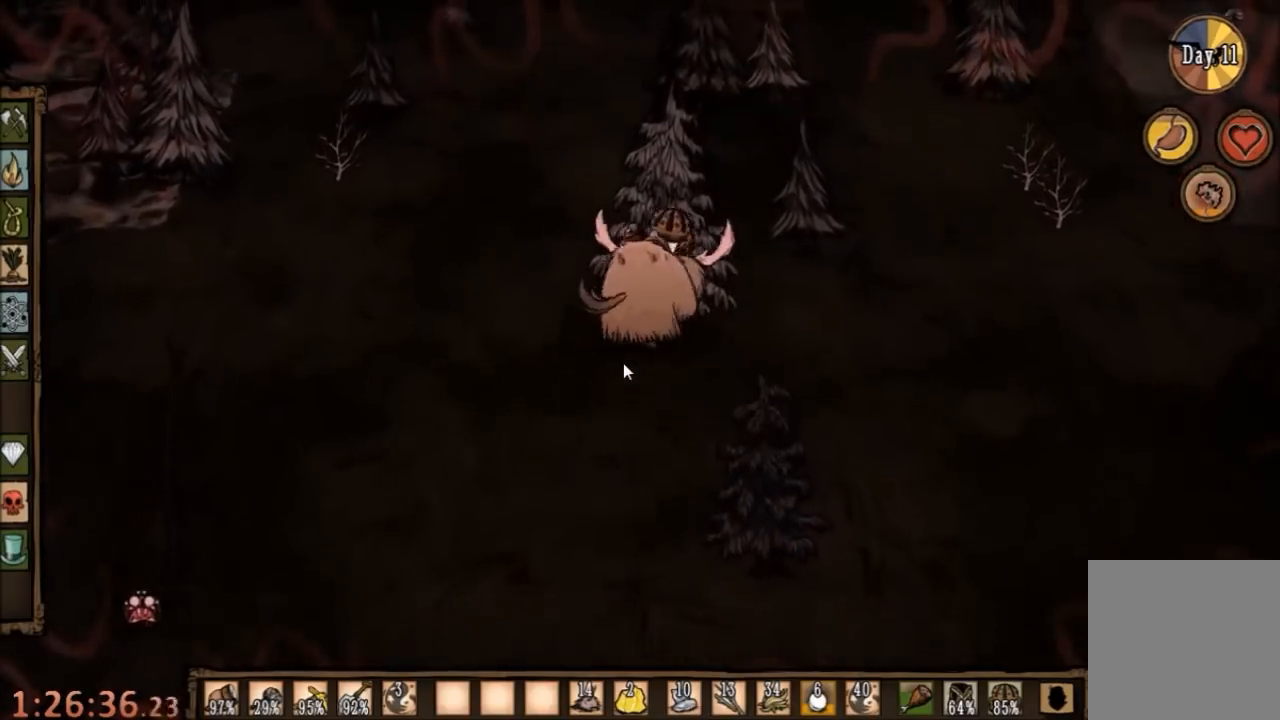
{"keys": ["w"], "mouse": [], "events": [[134, "a", "up"]]}
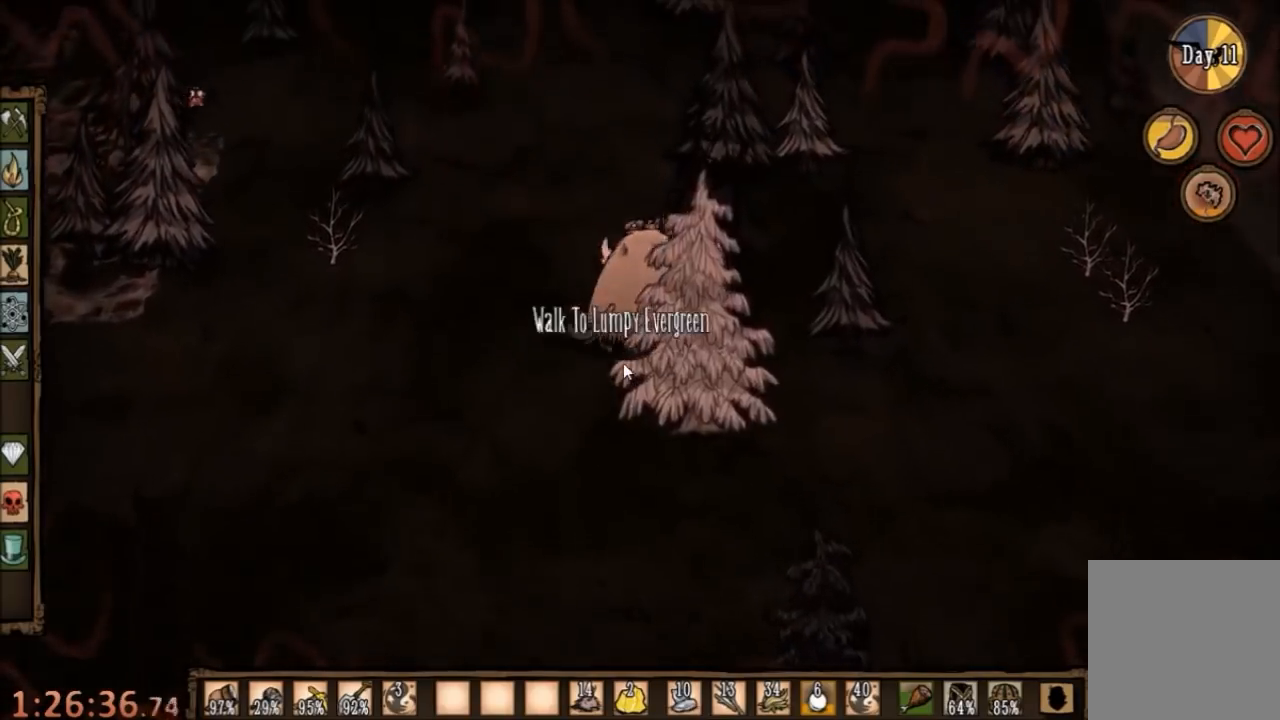
{"keys": ["w"], "mouse": [], "events": [[334, "e", "down"], [400, "e", "up"]]}
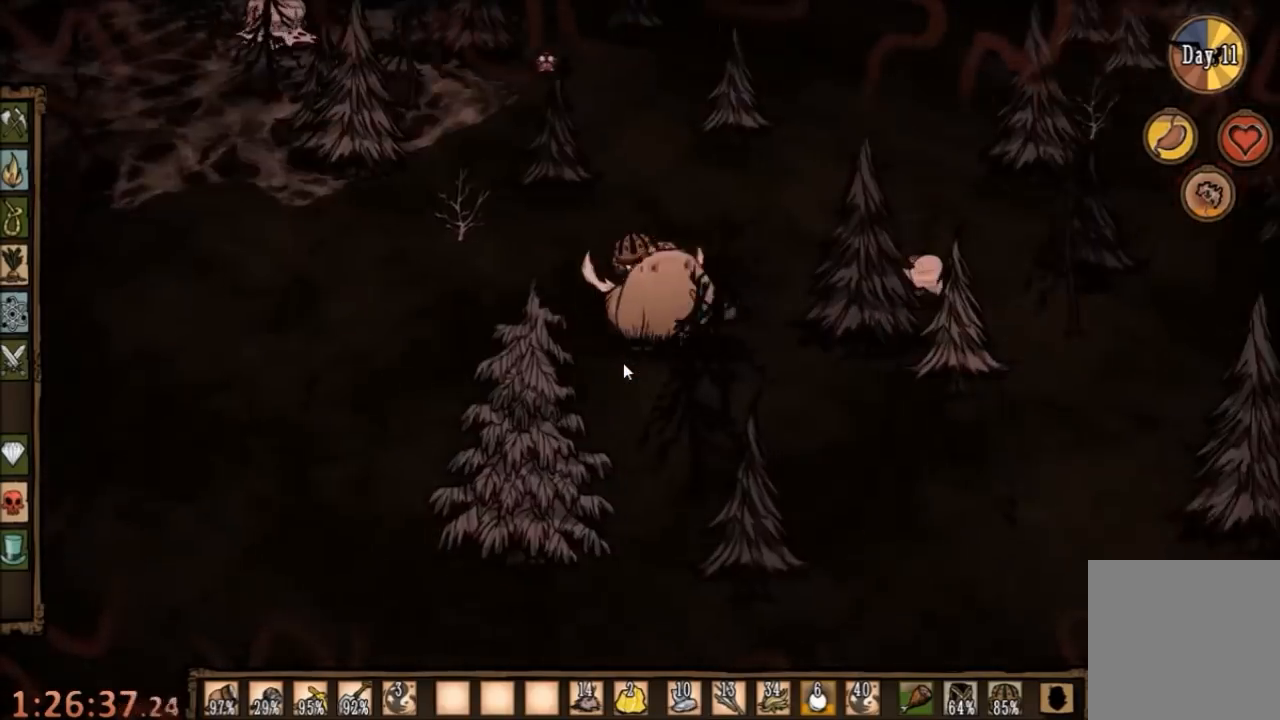
{"keys": ["d", "w"], "mouse": [], "events": [[34, "d", "down"]]}
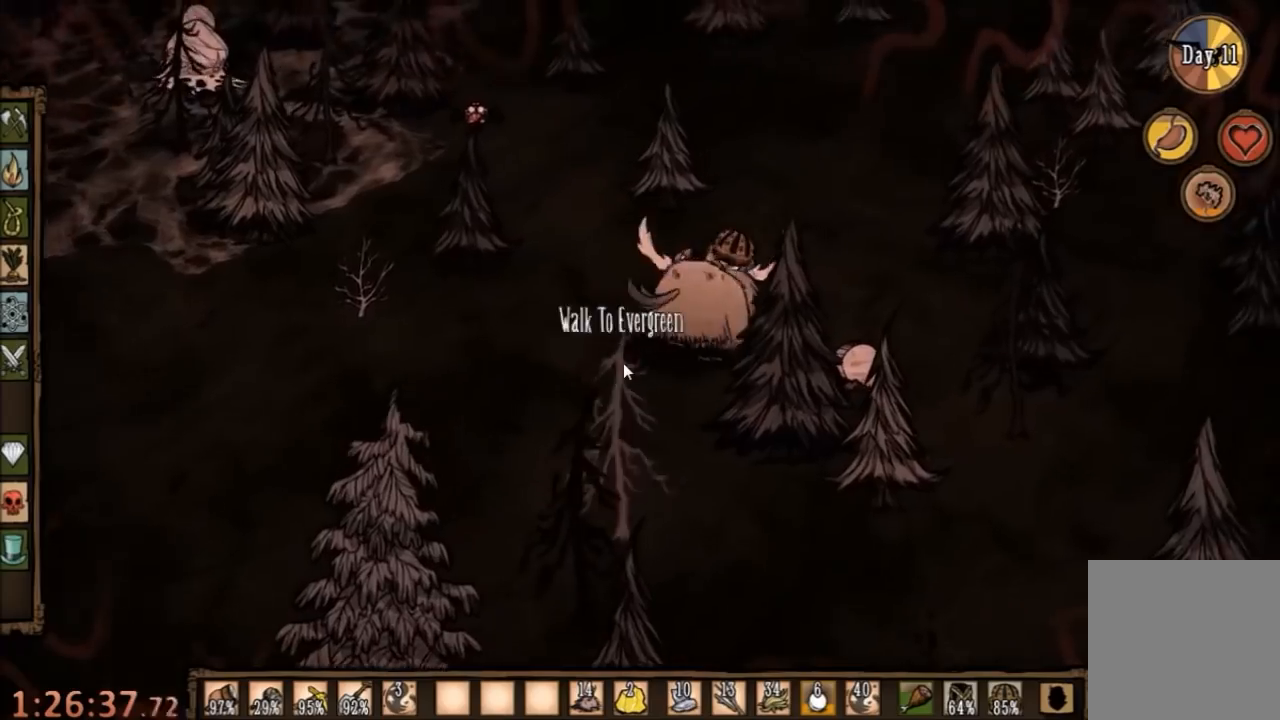
{"keys": ["d", "w"], "mouse": [], "events": []}
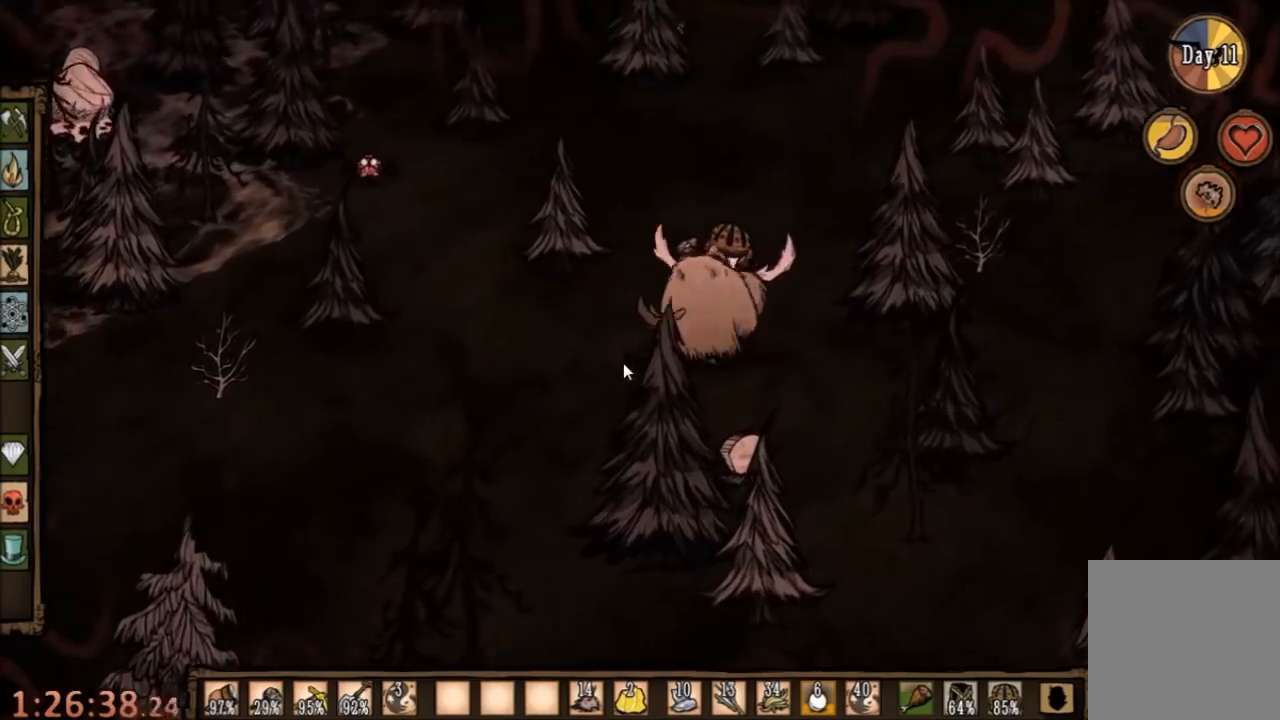
{"keys": ["w"], "mouse": [], "events": [[100, "d", "up"]]}
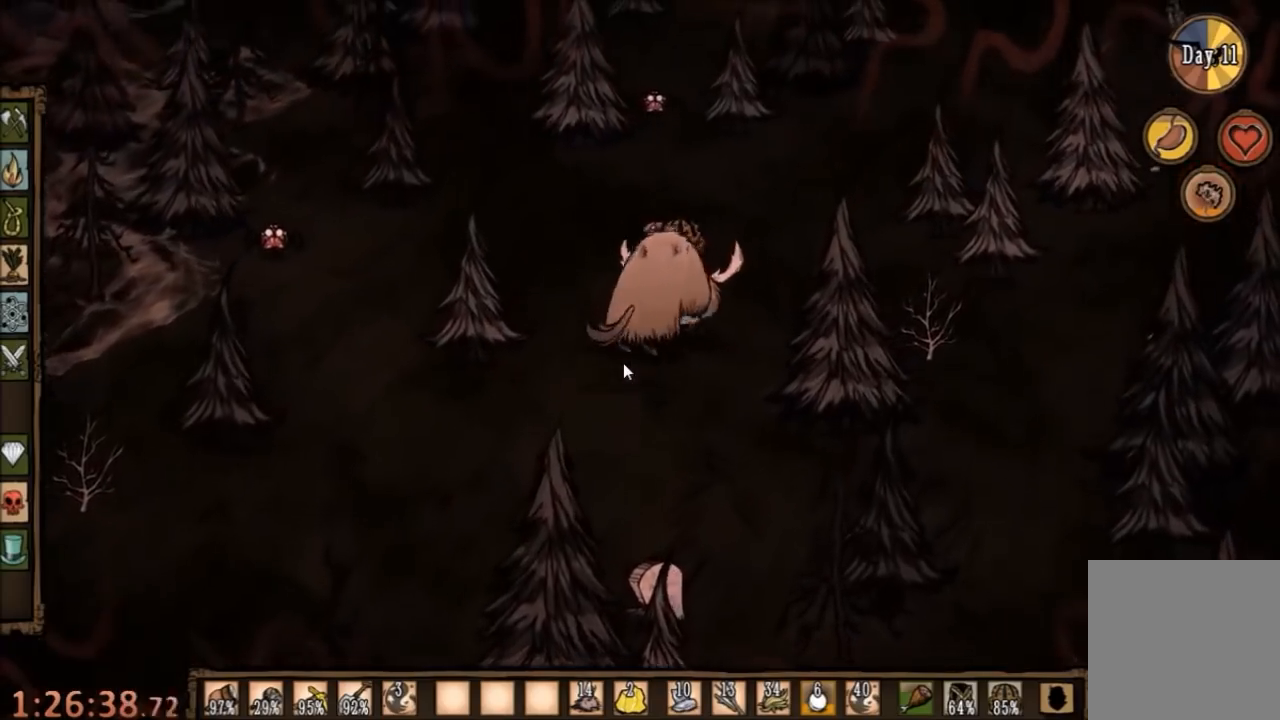
{"keys": ["d", "w"], "mouse": [], "events": [[34, "d", "down"]]}
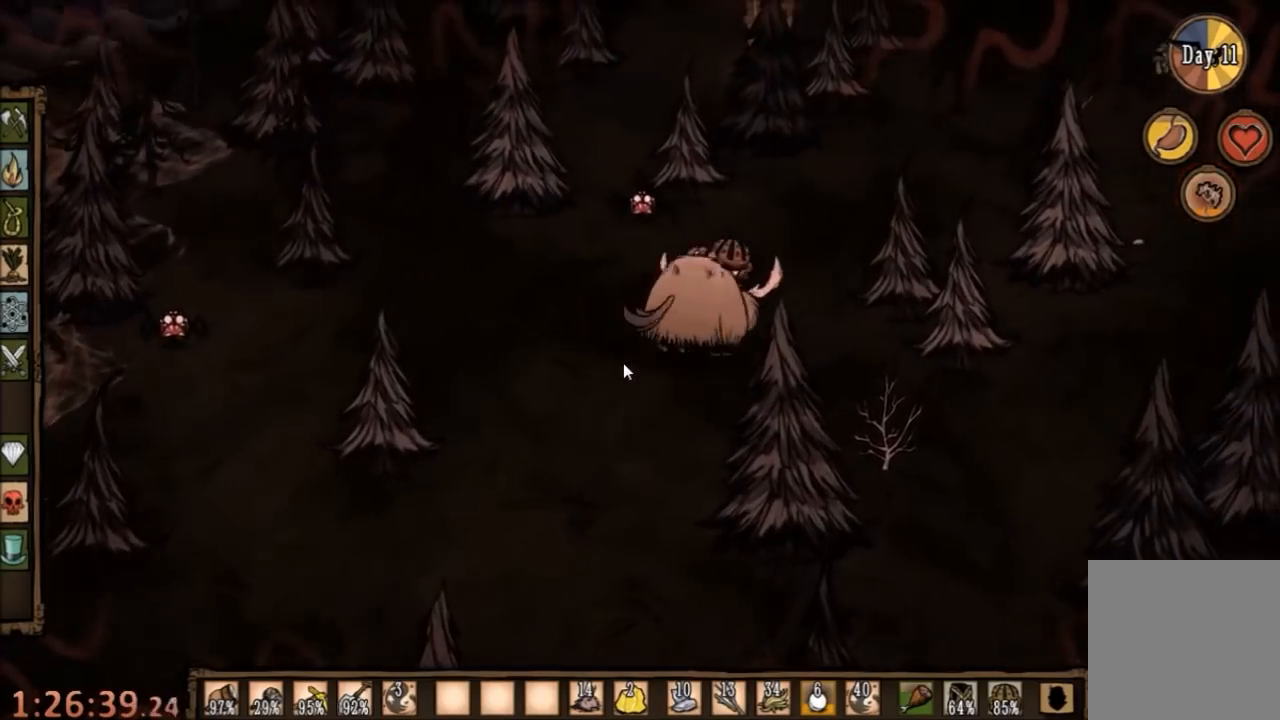
{"keys": ["d", "w"], "mouse": [], "events": []}
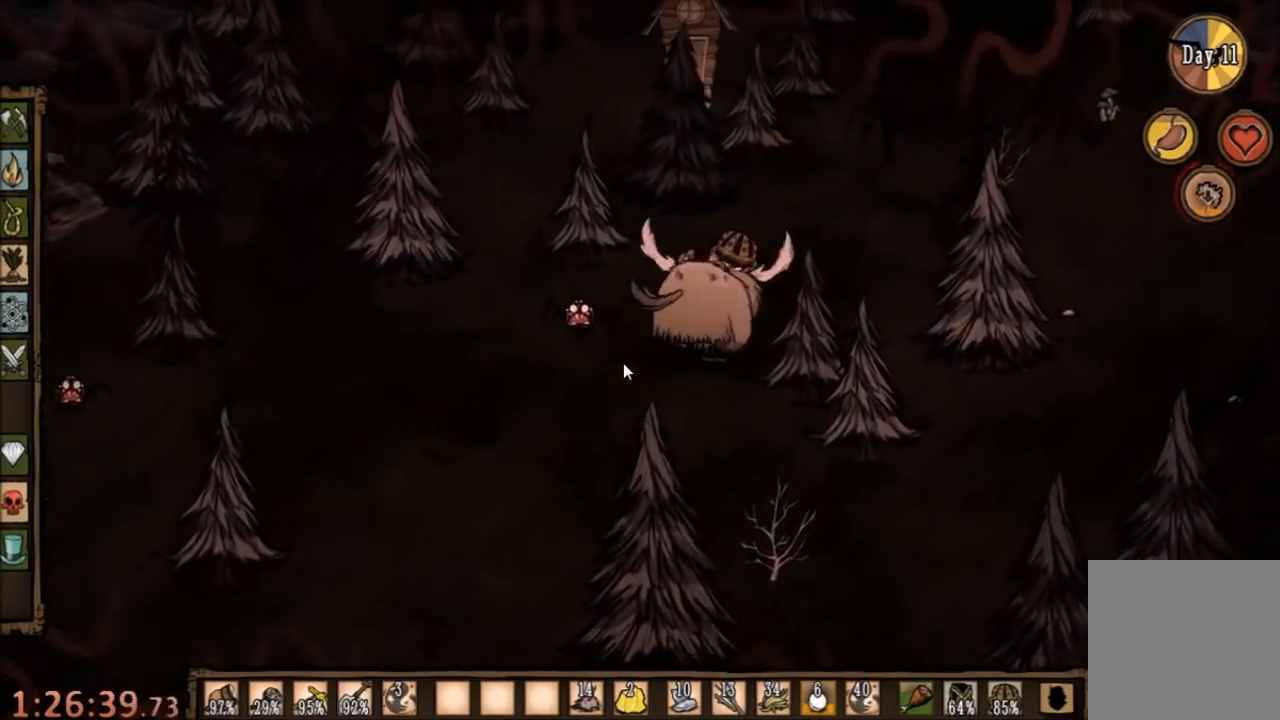
{"keys": ["d", "w"], "mouse": [], "events": []}
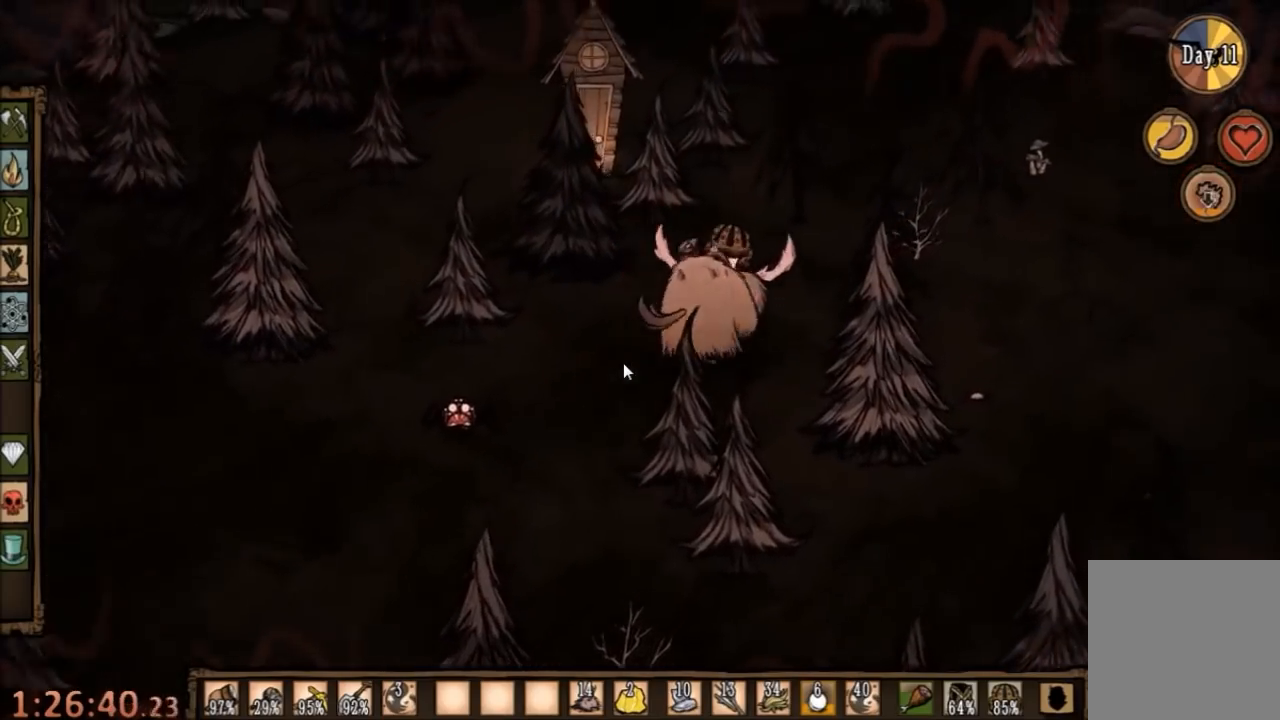
{"keys": ["d", "w"], "mouse": [], "events": []}
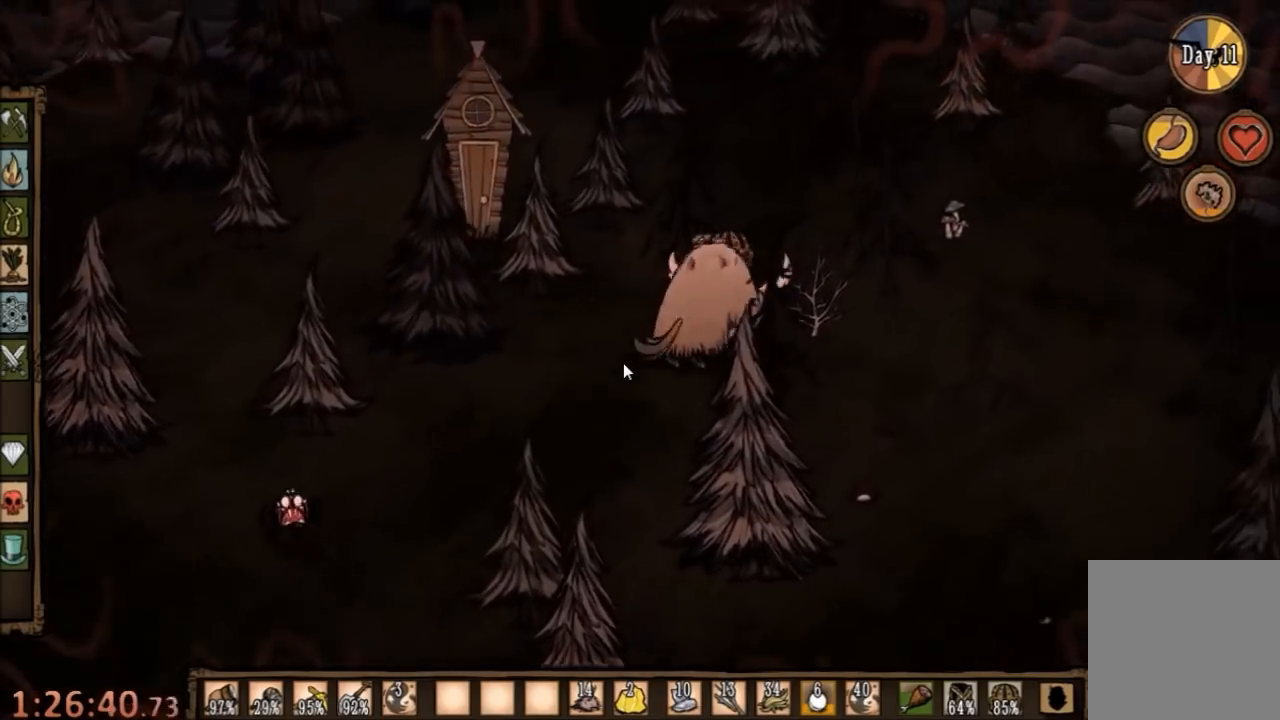
{"keys": ["d", "q", "w"], "mouse": [], "events": [[134, "q", "down"], [234, "q", "up"], [400, "q", "down"]]}
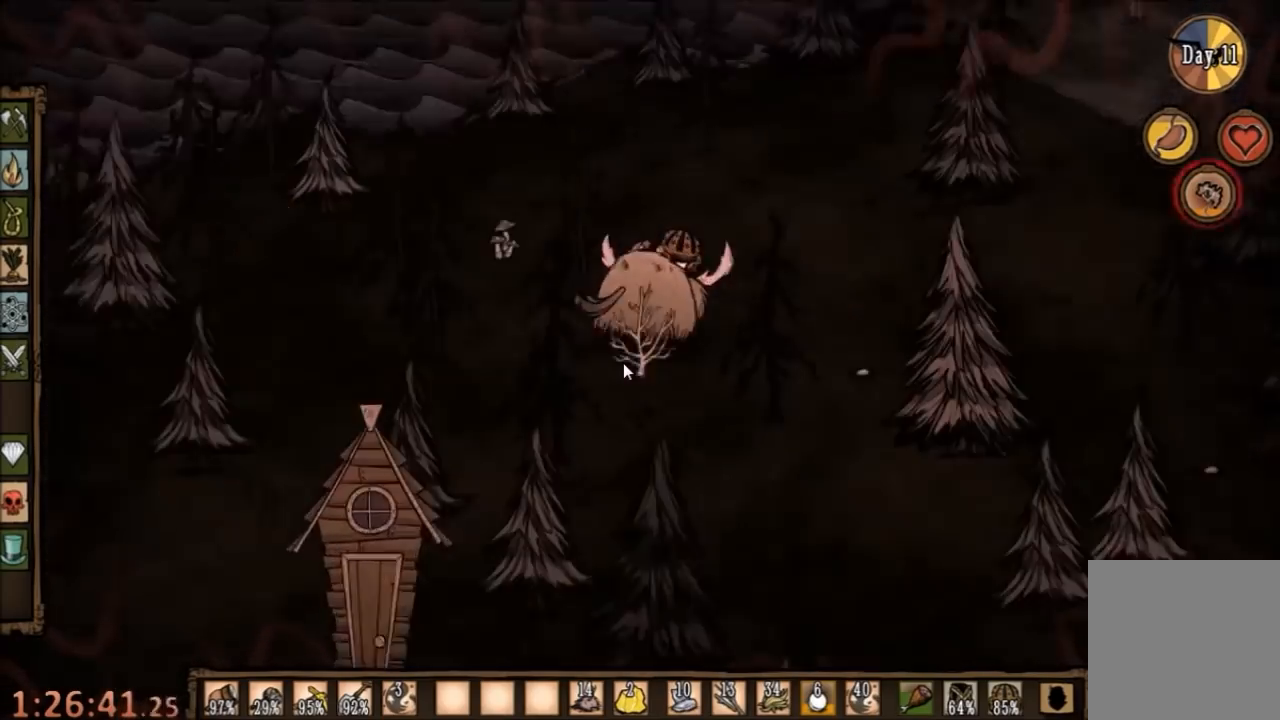
{"keys": ["d", "w"], "mouse": [], "events": [[34, "q", "up"], [200, "q", "down"], [300, "q", "up"]]}
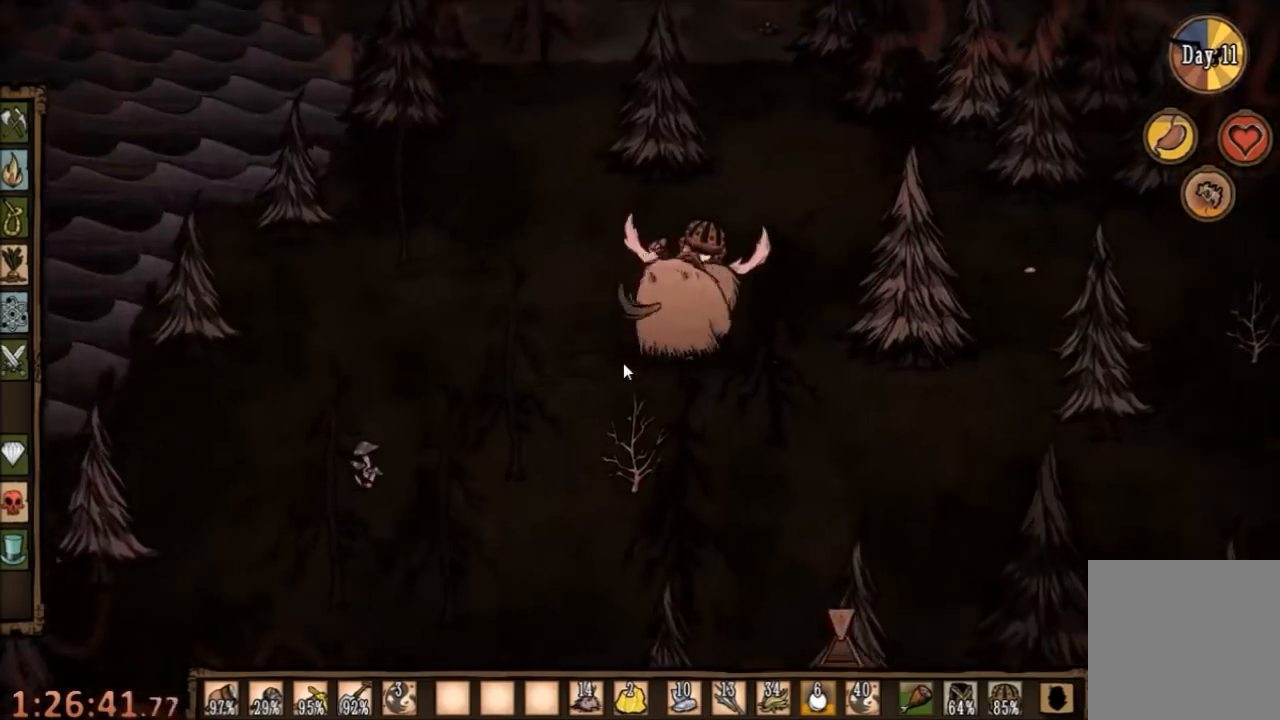
{"keys": ["d", "w"], "mouse": [], "events": []}
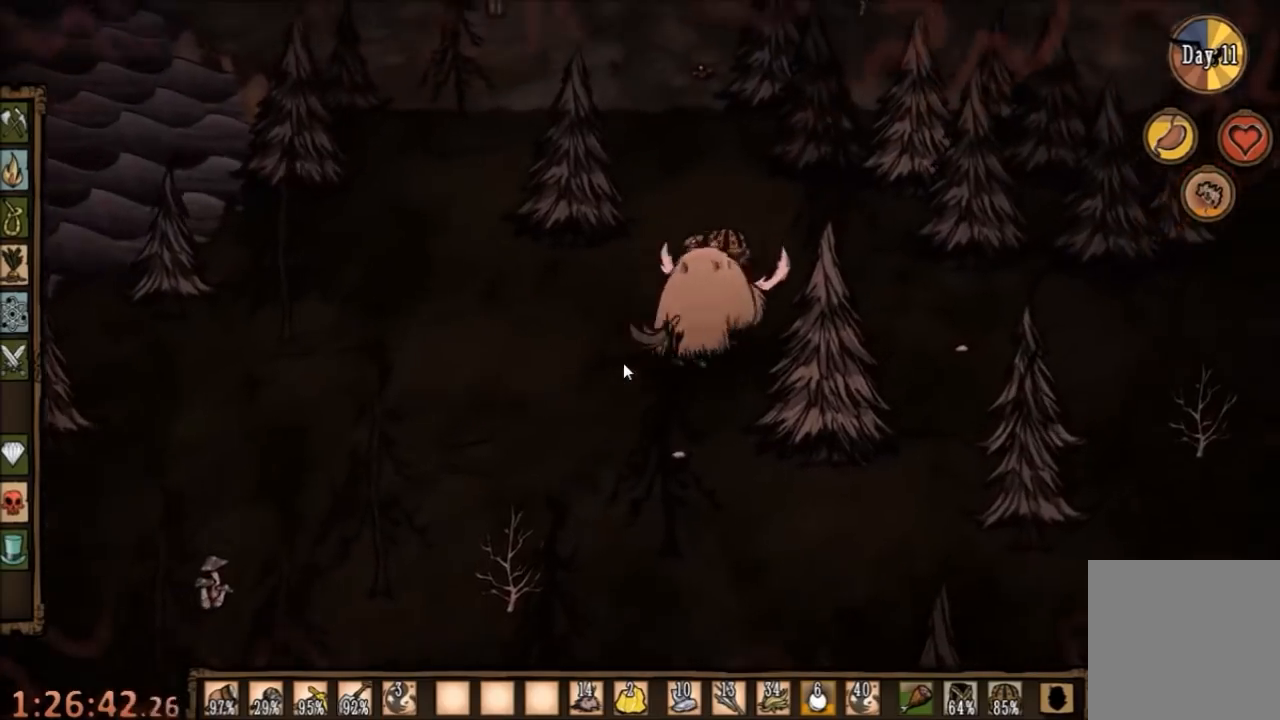
{"keys": ["w"], "mouse": [], "events": [[200, "d", "up"]]}
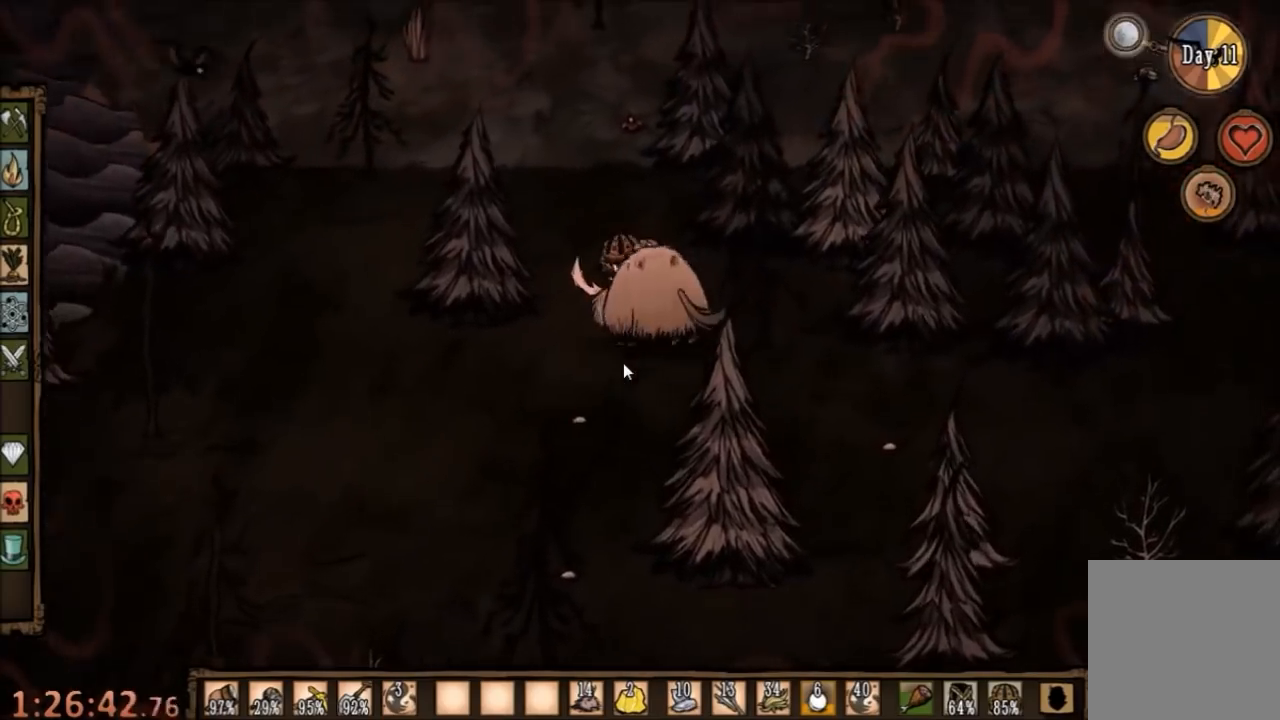
{"keys": ["w"], "mouse": [], "events": []}
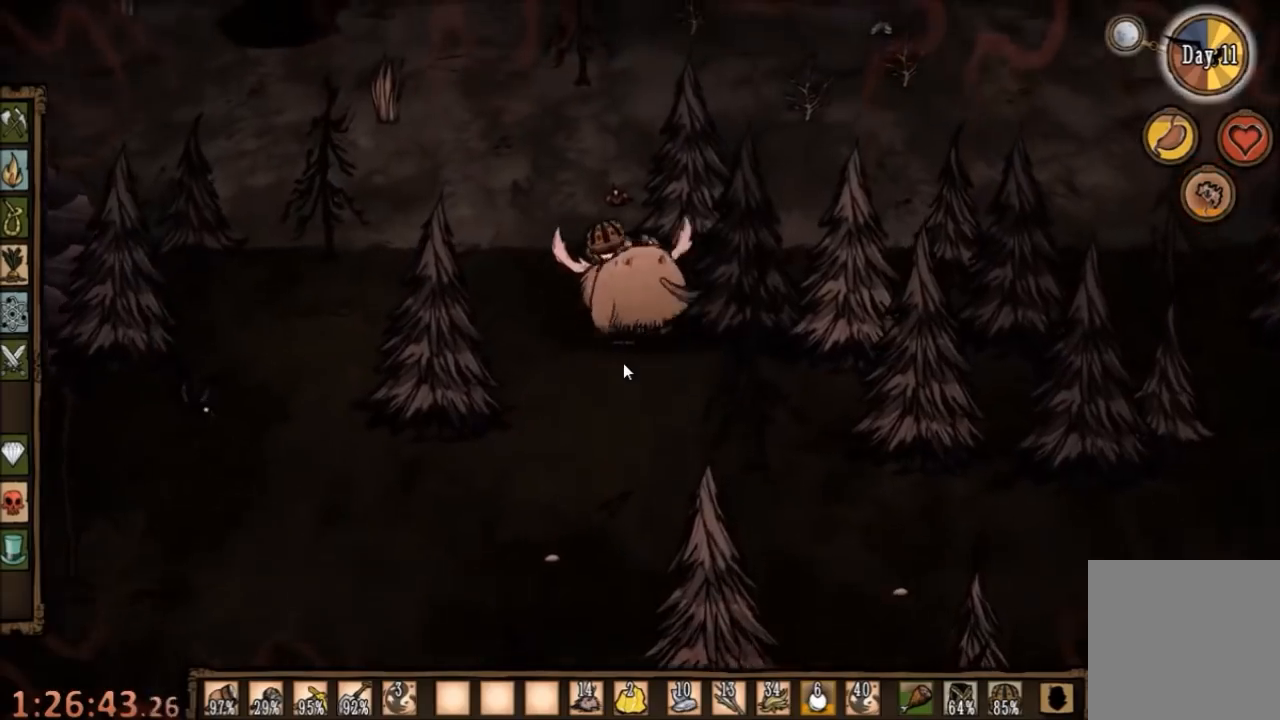
{"keys": ["w"], "mouse": [], "events": []}
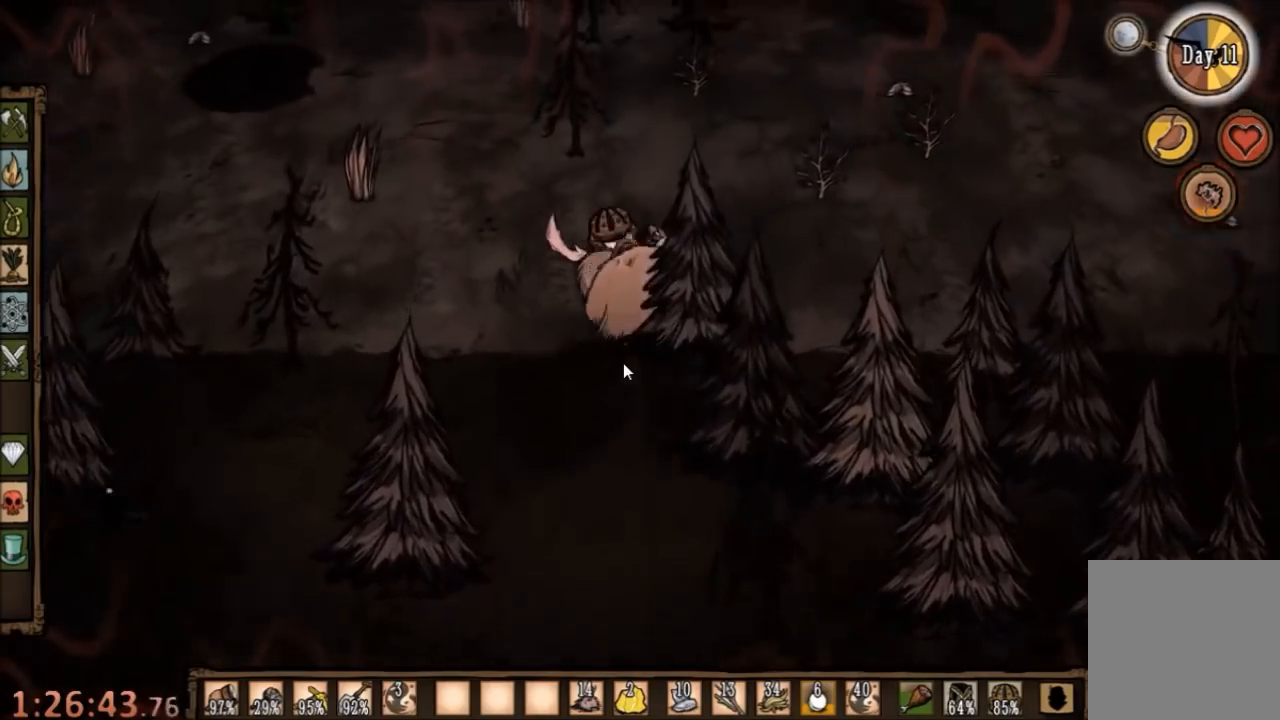
{"keys": ["w"], "mouse": [], "events": []}
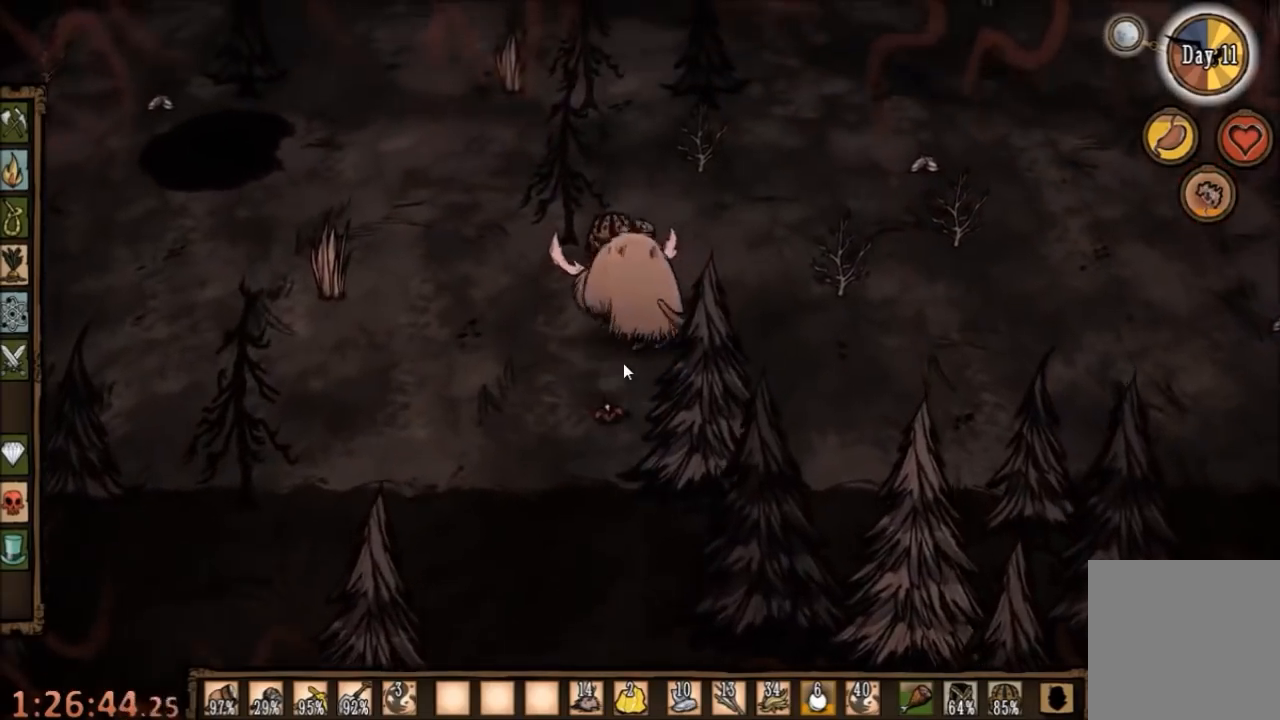
{"keys": ["w"], "mouse": [], "events": []}
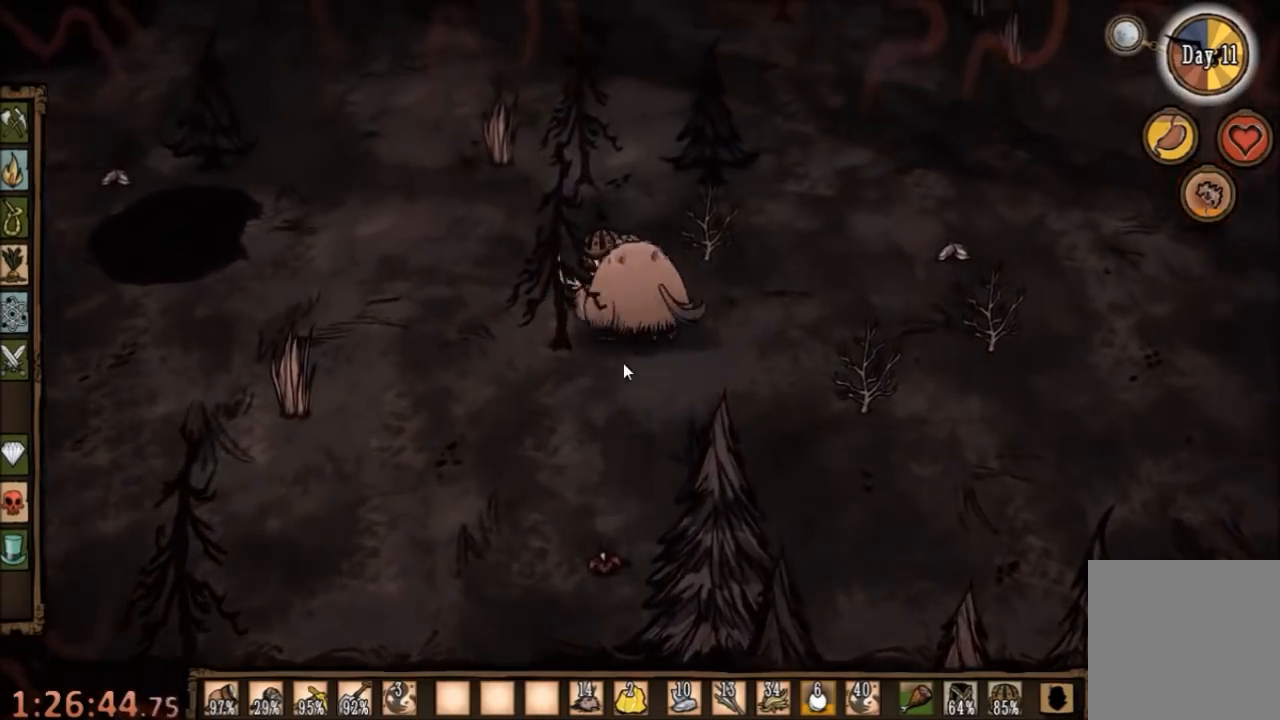
{"keys": ["w"], "mouse": [], "events": [[167, "e", "down"], [300, "e", "up"]]}
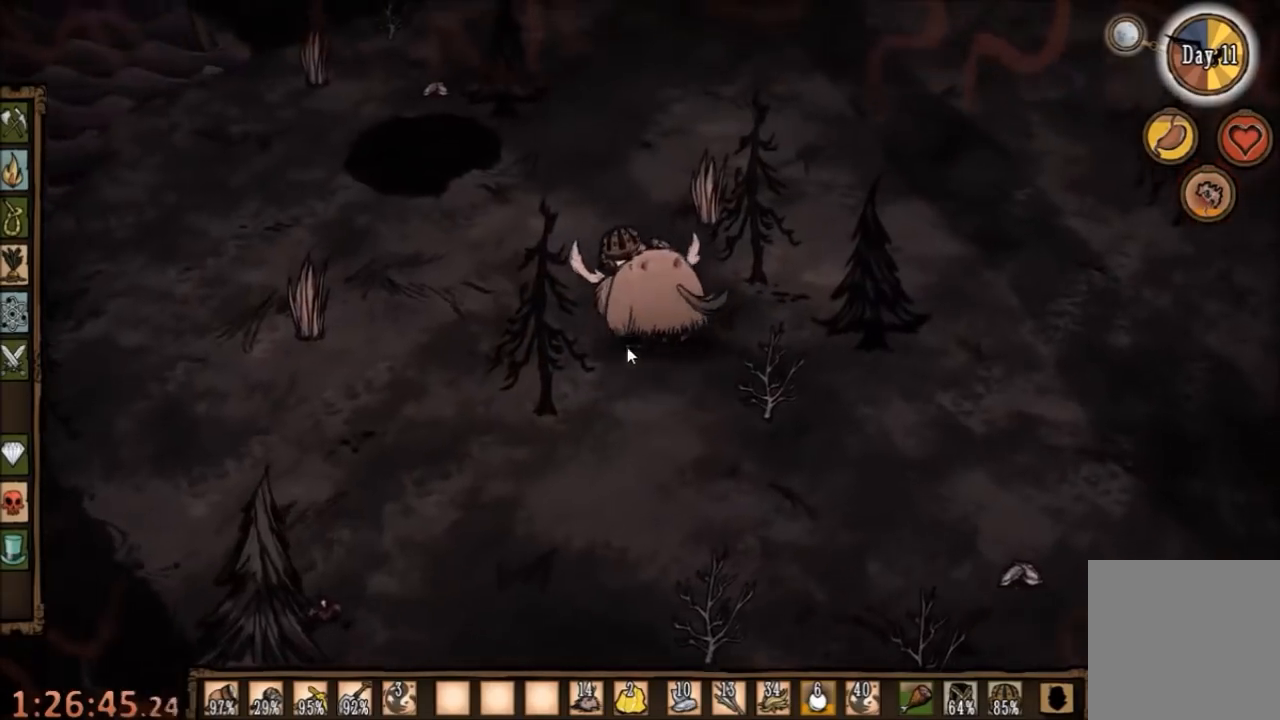
{"keys": [], "mouse": ["left"], "events": [[467, "w", "up"], [500, "mouse_left", "down"]]}
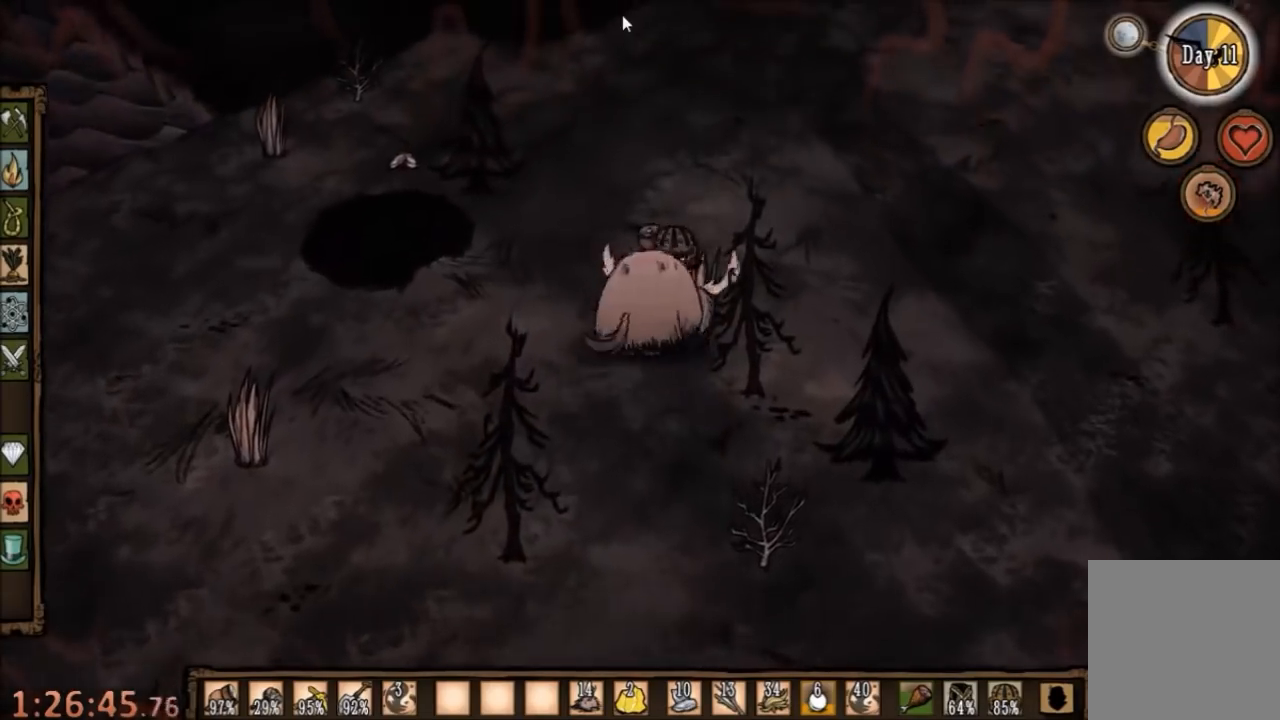
{"keys": [], "mouse": [], "events": [[67, "mouse_left", "up"], [167, "mouse_left", "down"], [200, "mouse_left", "up"], [334, "tab", "down"], [400, "tab", "up"]]}
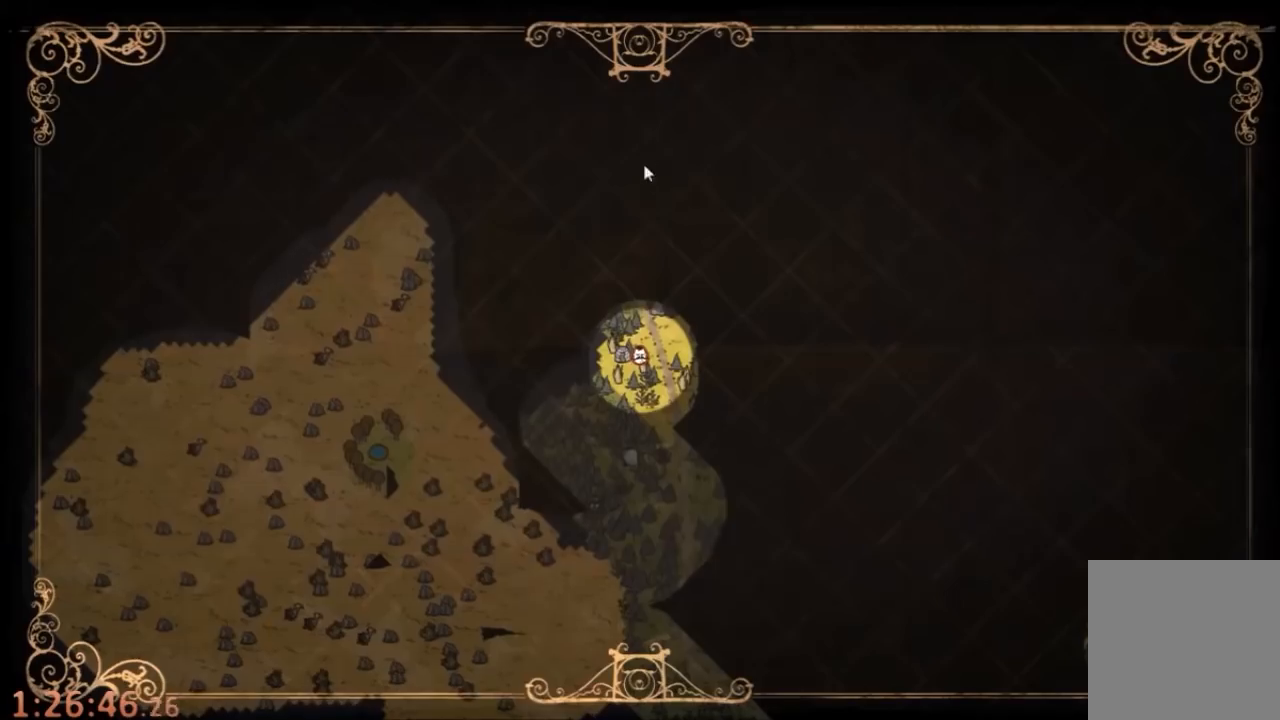
{"keys": [], "mouse": [], "events": []}
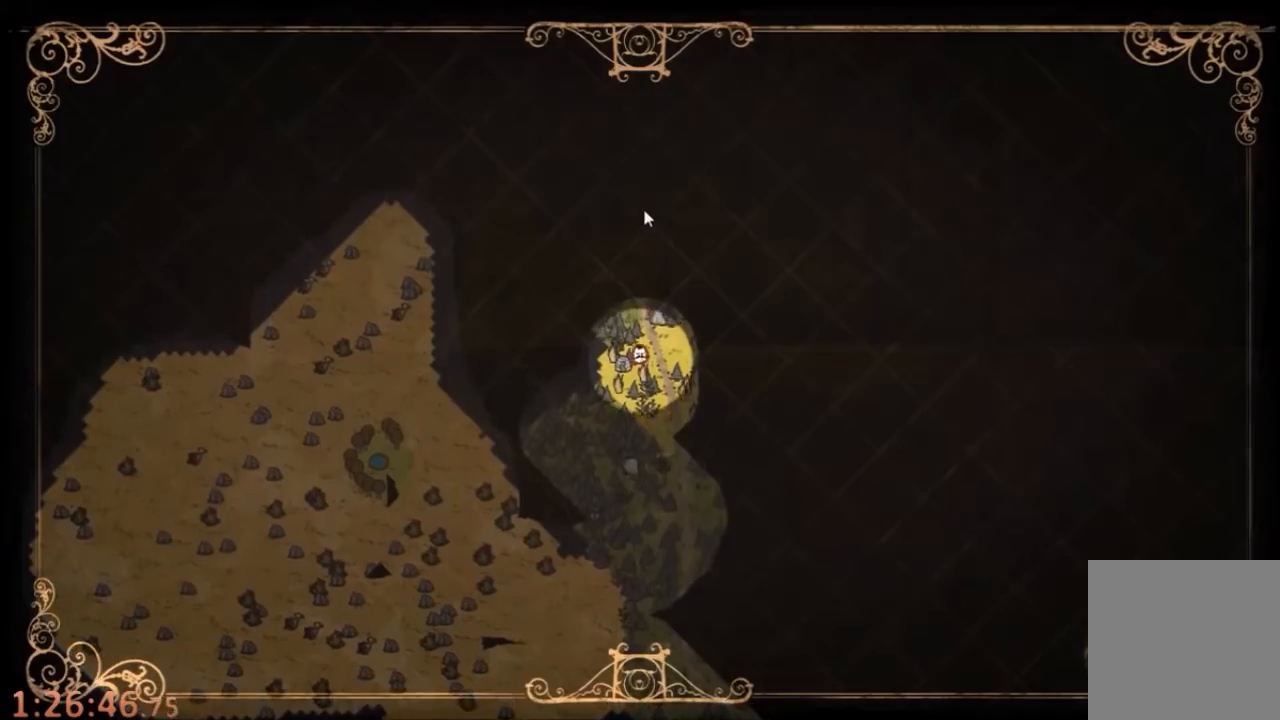
{"keys": ["tab"], "mouse": [], "events": [[500, "tab", "down"]]}
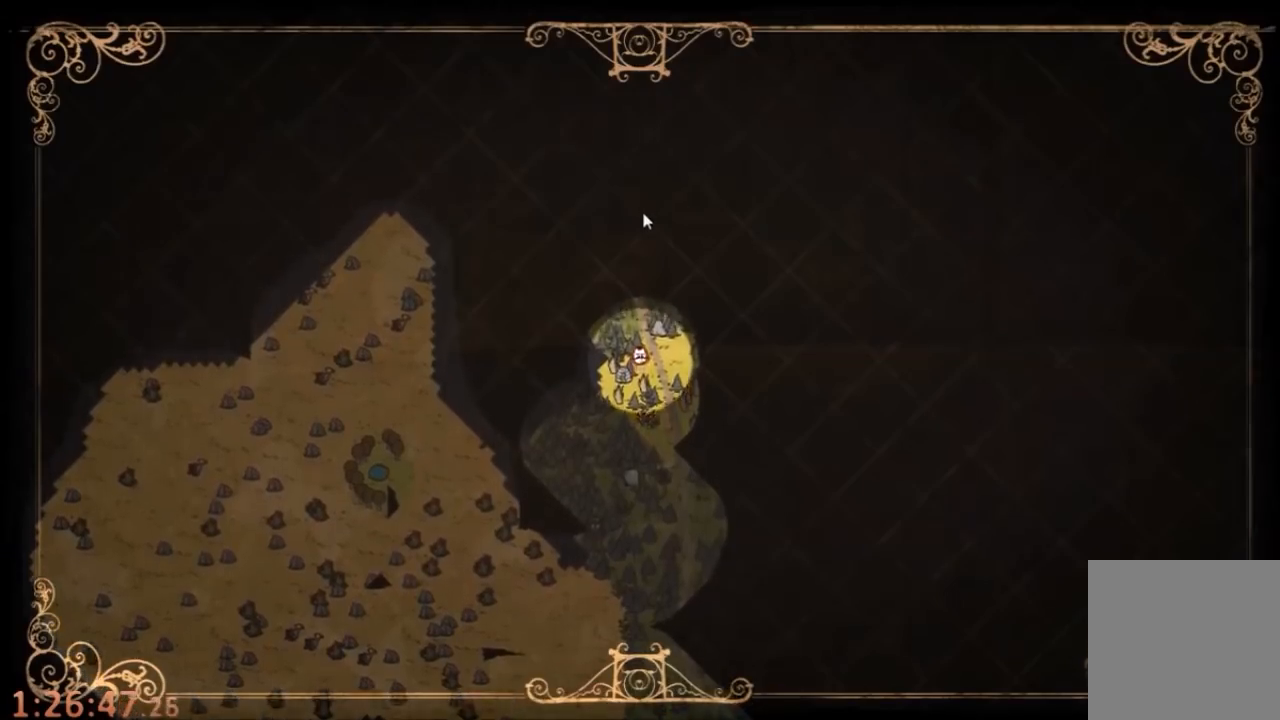
{"keys": ["w"], "mouse": [], "events": [[34, "w", "down"], [67, "tab", "up"]]}
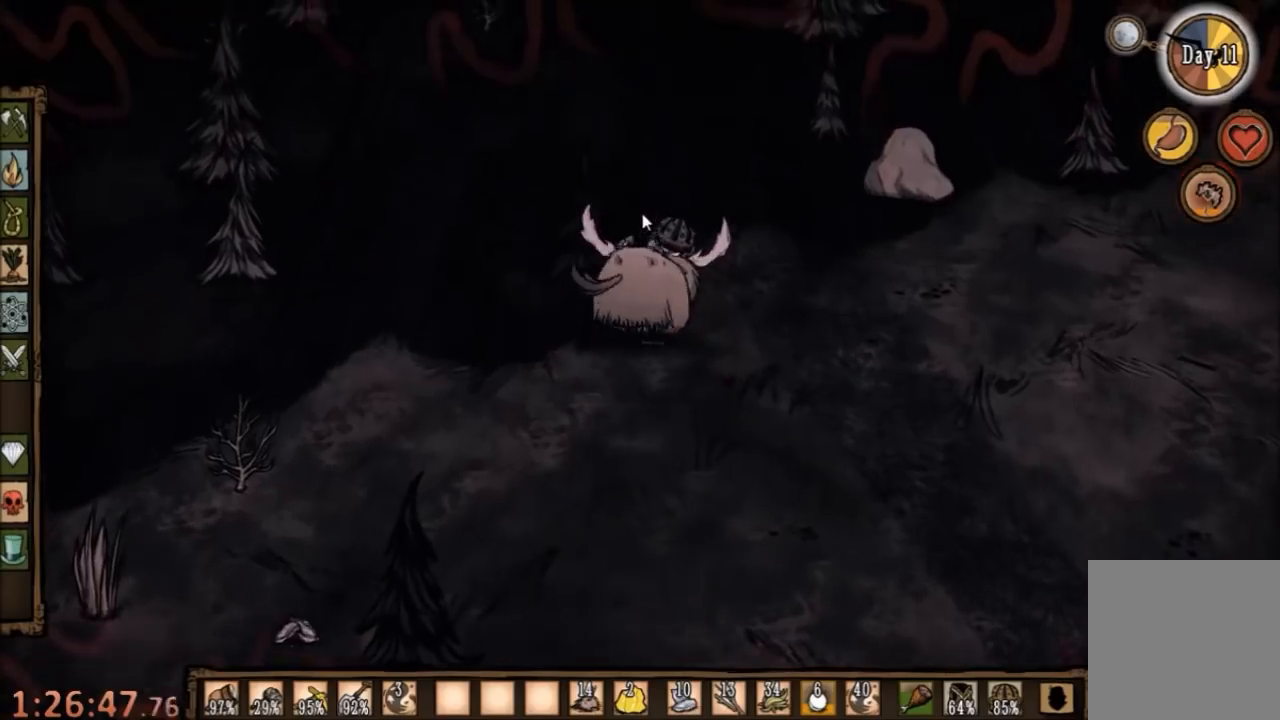
{"keys": ["w"], "mouse": [], "events": []}